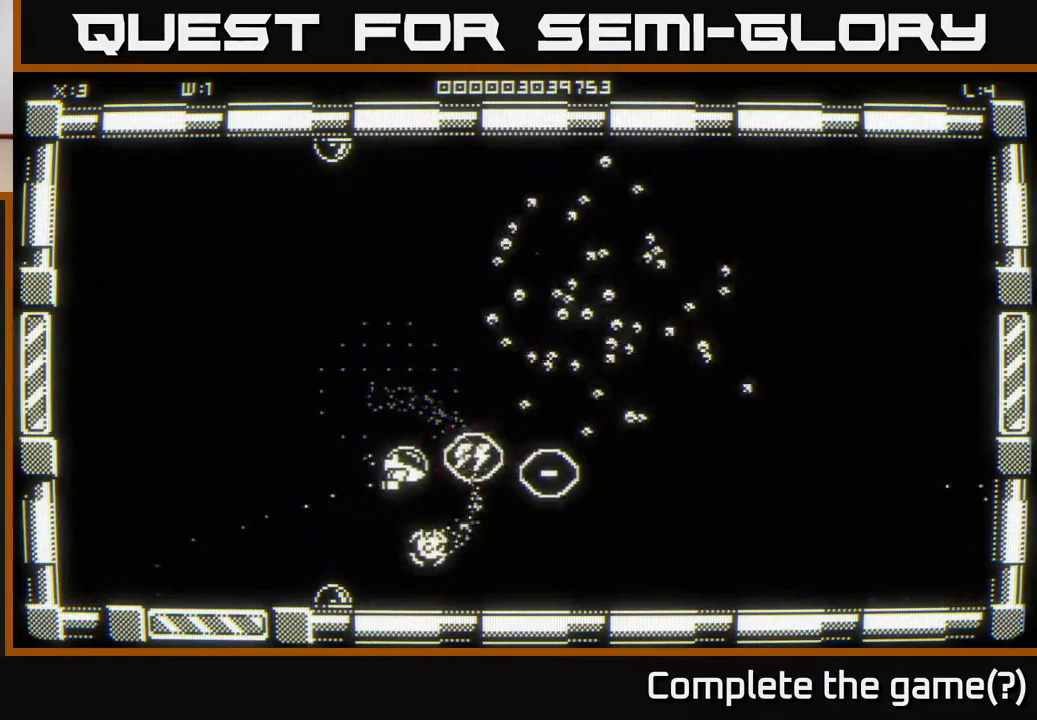
Gameplay with a controller (Xbox layout); each line is a JSON object with the inputs held at the frame after it. "events" lists button and stick changes between this image and that frame as [ms after this image, input, new state], when the widget could be followed in between.
{"buttons": [], "left_stick": "left", "right_stick": "up-right", "events": [[117, "right_stick", "up-right"], [283, "left_stick", "down-left"], [450, "left_stick", "left"]]}
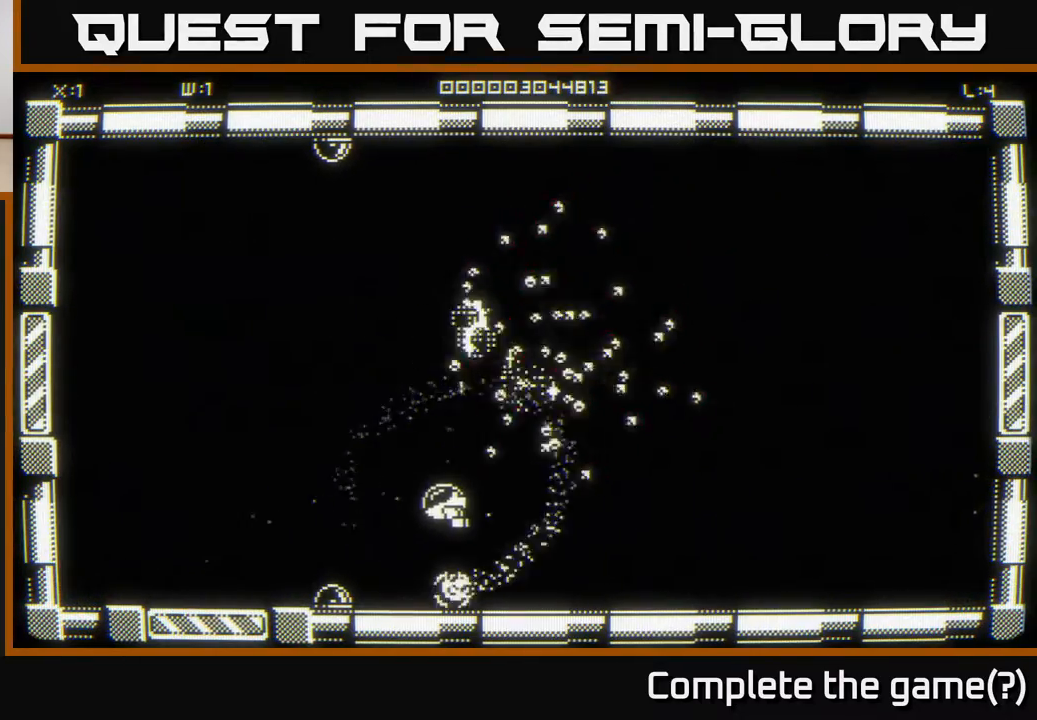
{"buttons": [], "left_stick": "up", "right_stick": "right", "events": [[183, "left_stick", "up-left"], [367, "left_stick", "up"], [467, "right_stick", "right"]]}
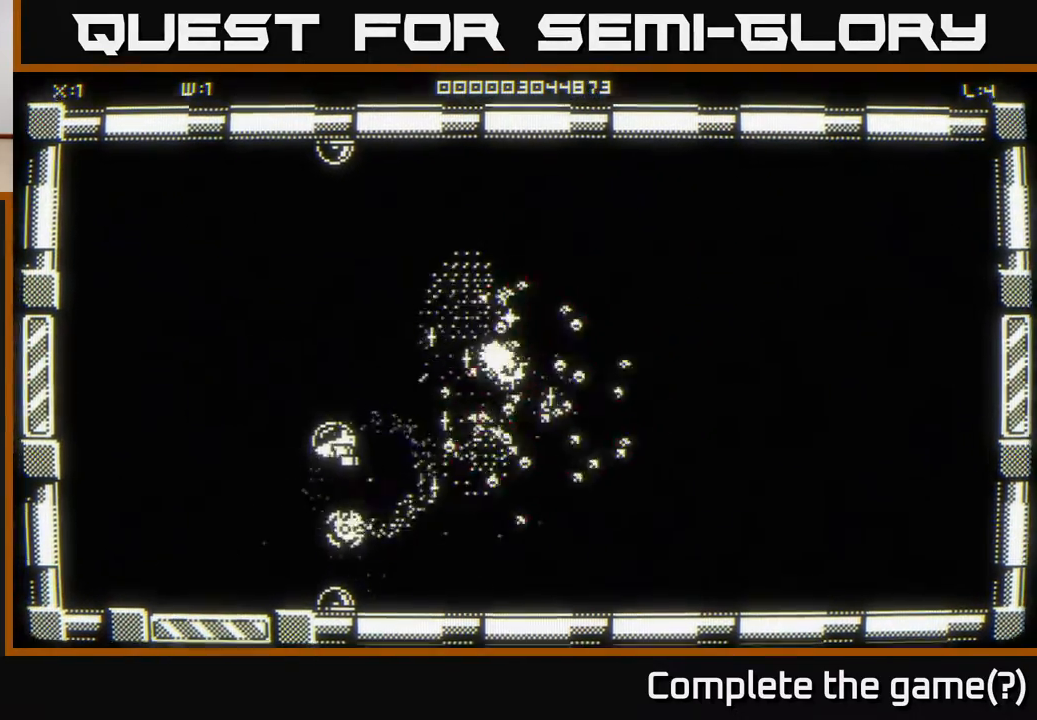
{"buttons": [], "left_stick": "down-left", "right_stick": "right", "events": [[417, "left_stick", "down-left"]]}
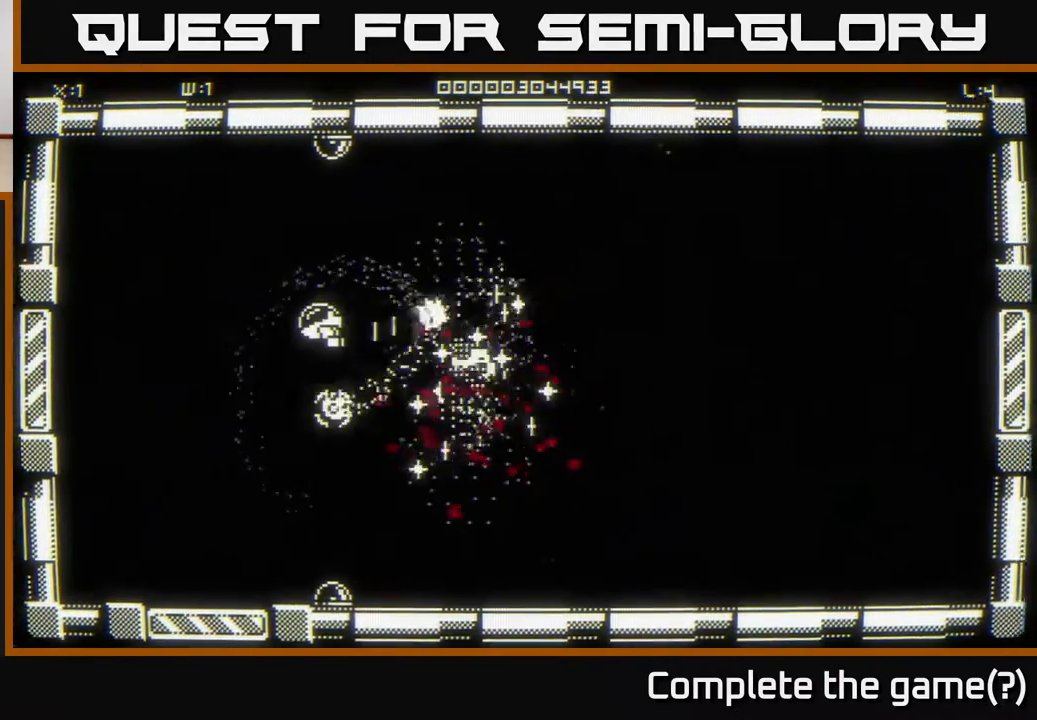
{"buttons": [], "left_stick": "left", "right_stick": "right", "events": [[467, "left_stick", "left"]]}
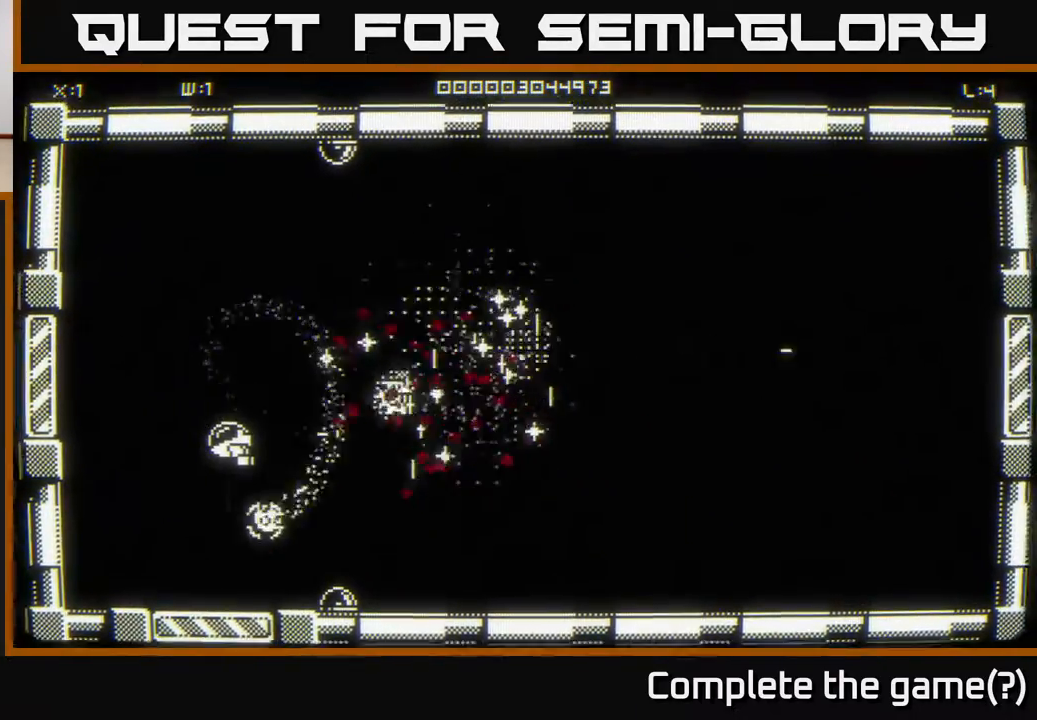
{"buttons": [], "left_stick": "up-right", "right_stick": "right", "events": [[33, "left_stick", "up-left"], [150, "left_stick", "up"], [417, "left_stick", "up-right"]]}
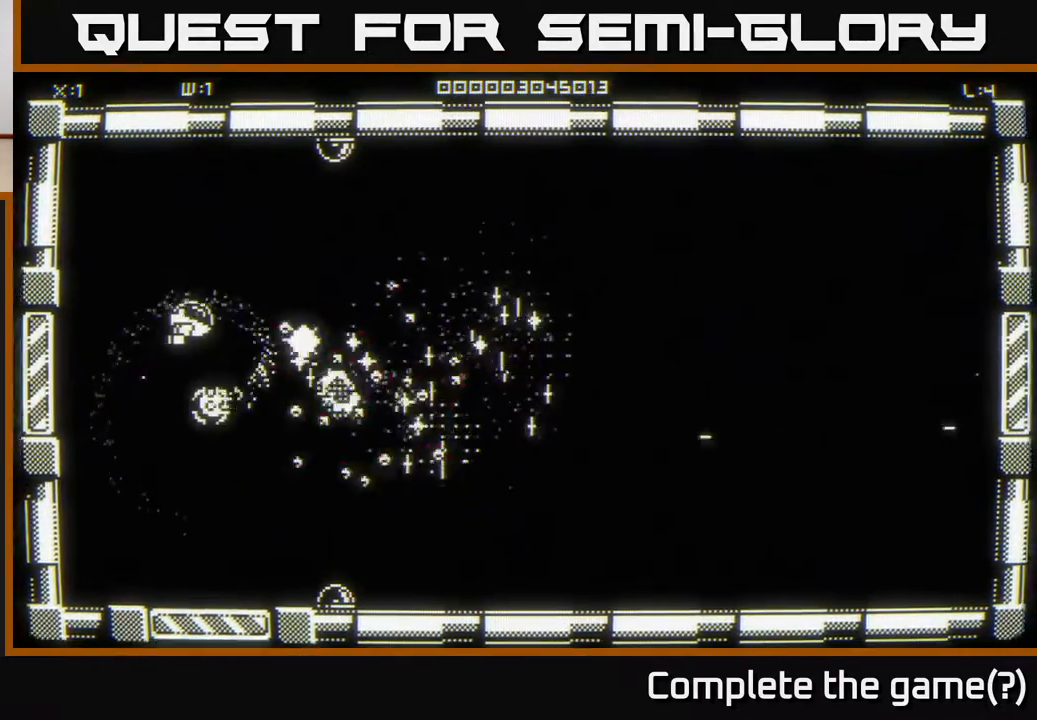
{"buttons": [], "left_stick": "right", "right_stick": "down", "events": [[283, "right_stick", "down-right"], [400, "left_stick", "right"], [433, "right_stick", "down"]]}
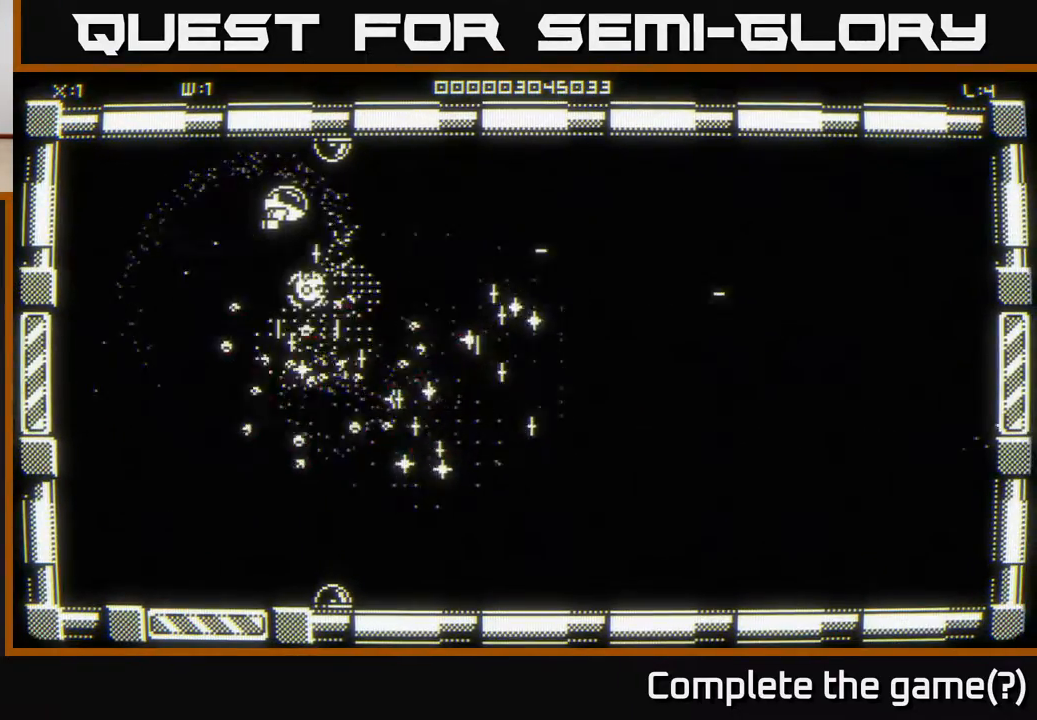
{"buttons": [], "left_stick": "right", "right_stick": "down-left", "events": [[350, "right_stick", "down-left"]]}
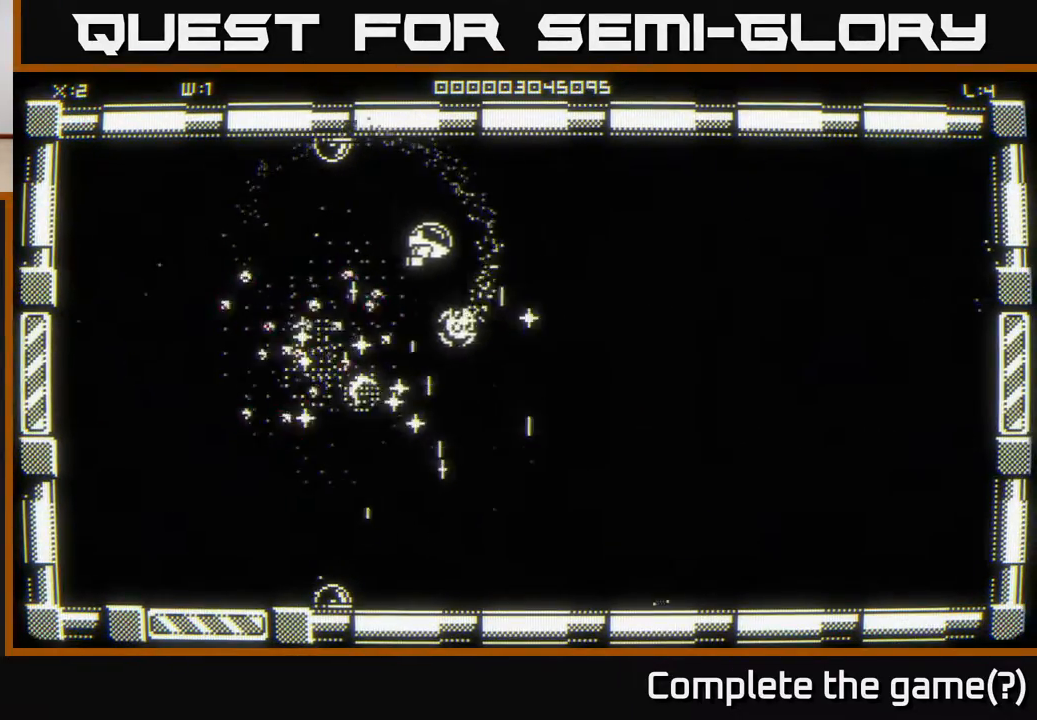
{"buttons": [], "left_stick": "down", "right_stick": "left", "events": [[17, "right_stick", "center"], [83, "left_stick", "down-right"], [217, "right_stick", "left"], [233, "left_stick", "down"]]}
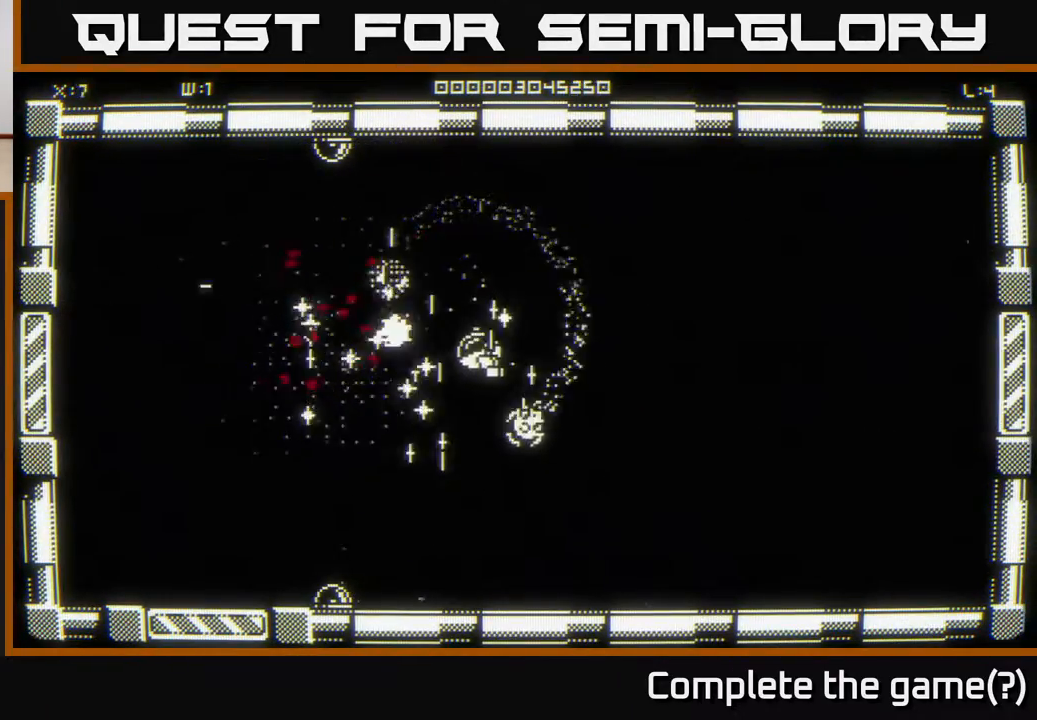
{"buttons": [], "left_stick": "up-left", "right_stick": "up", "events": [[83, "left_stick", "down-left"], [83, "right_stick", "up-left"], [367, "right_stick", "up"], [500, "left_stick", "up-left"]]}
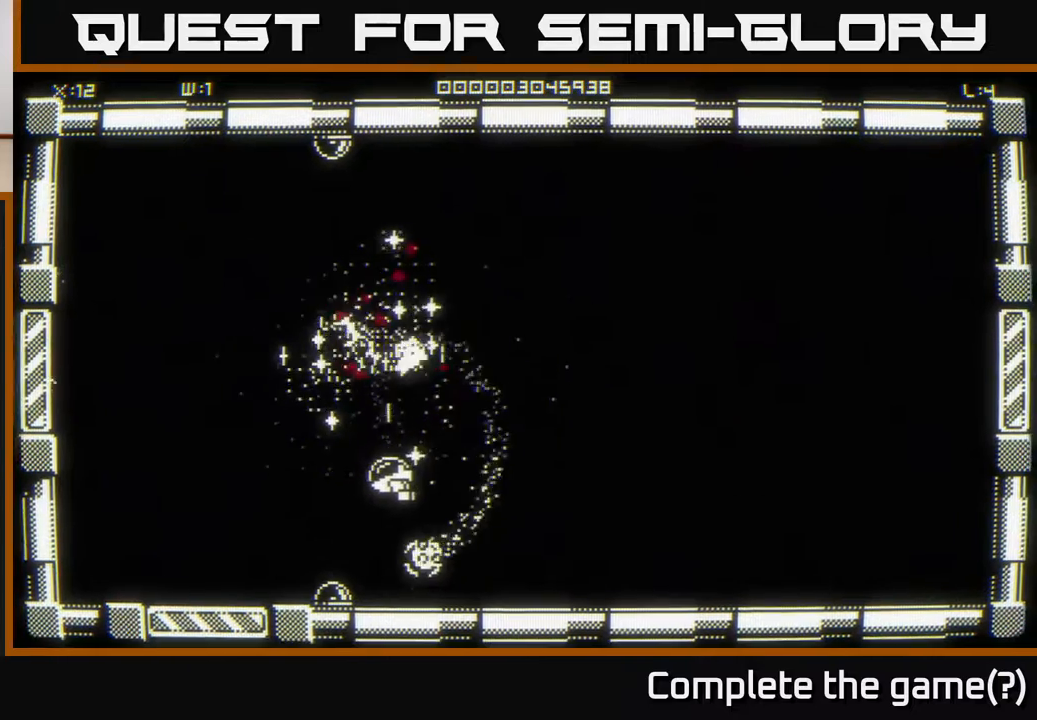
{"buttons": [], "left_stick": "down-right", "right_stick": "up", "events": [[83, "left_stick", "center"], [267, "left_stick", "down-left"], [450, "left_stick", "down-right"]]}
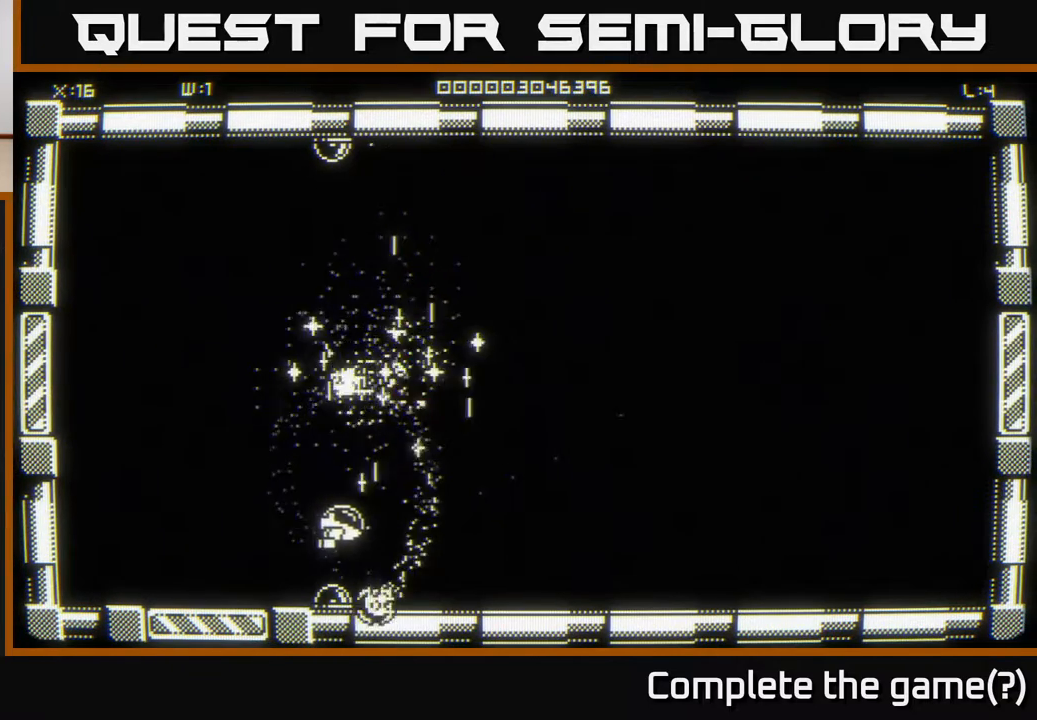
{"buttons": [], "left_stick": "left", "right_stick": "up", "events": [[50, "left_stick", "right"], [267, "left_stick", "center"], [317, "left_stick", "left"]]}
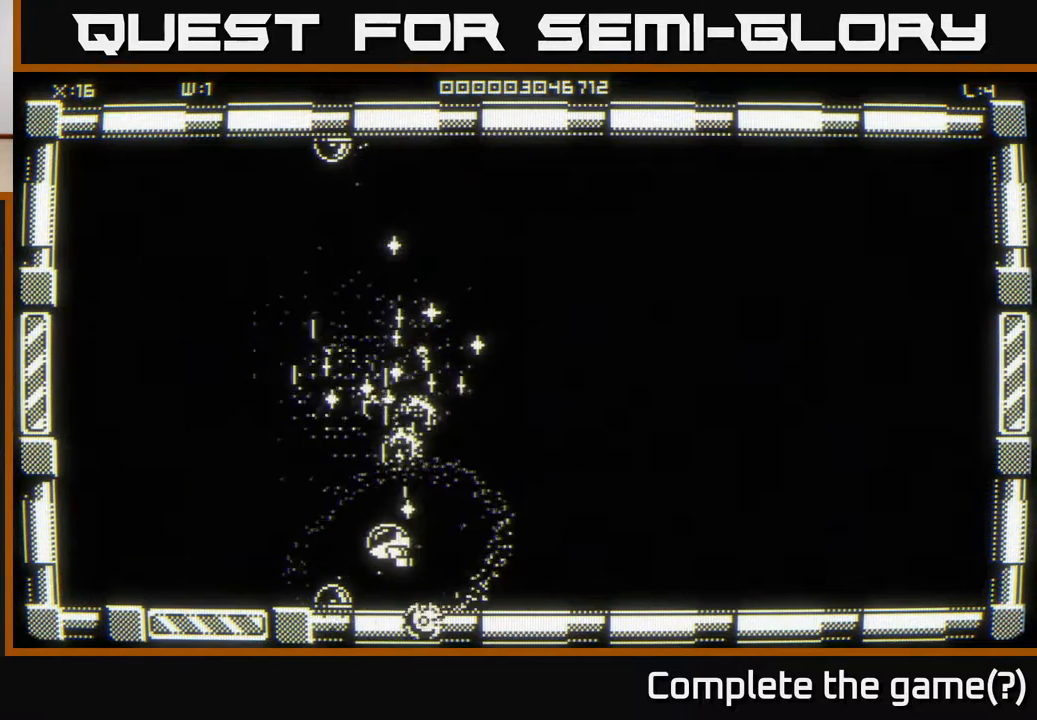
{"buttons": [], "left_stick": "up", "right_stick": "center", "events": [[83, "left_stick", "up-left"], [83, "right_stick", "up-right"], [200, "left_stick", "up"], [433, "right_stick", "center"]]}
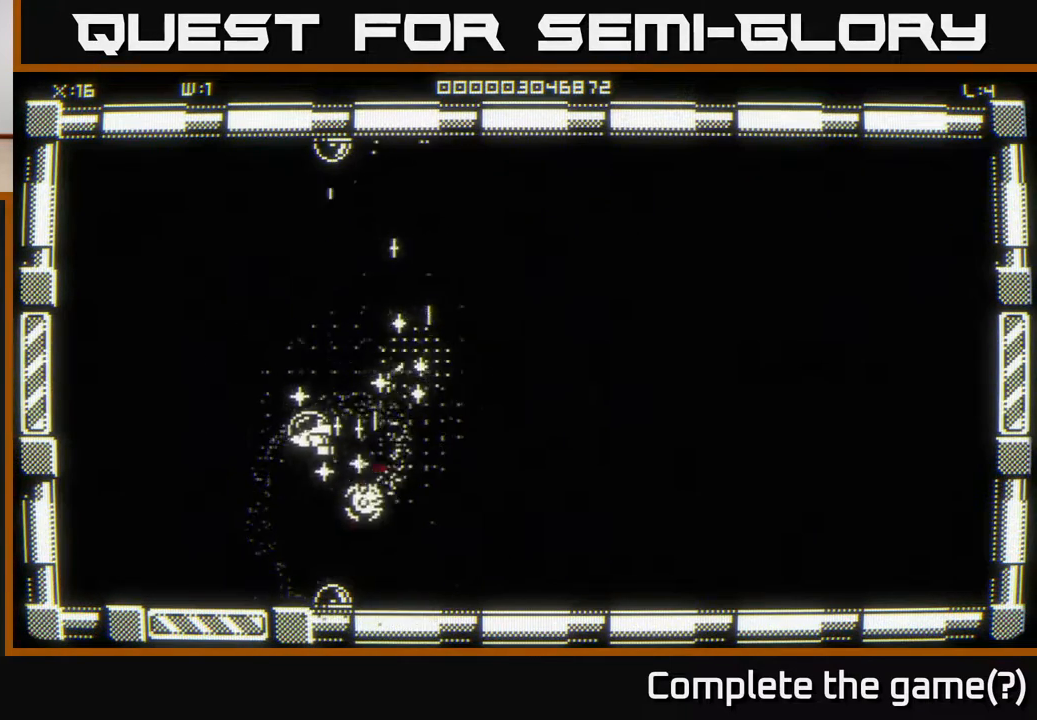
{"buttons": [], "left_stick": "right", "right_stick": "down", "events": [[117, "right_stick", "right"], [133, "left_stick", "up-right"], [367, "right_stick", "down-right"], [383, "left_stick", "right"], [467, "right_stick", "down"]]}
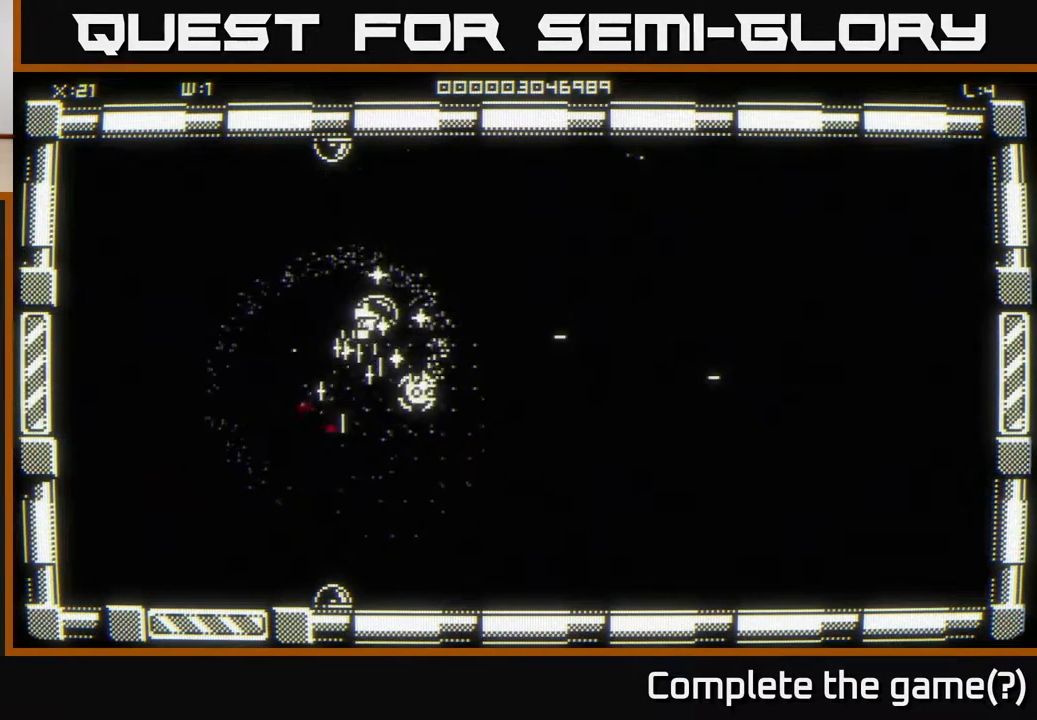
{"buttons": [], "left_stick": "center", "right_stick": "center", "events": [[17, "left_stick", "center"], [133, "left_stick", "up-left"], [167, "right_stick", "center"], [333, "left_stick", "center"]]}
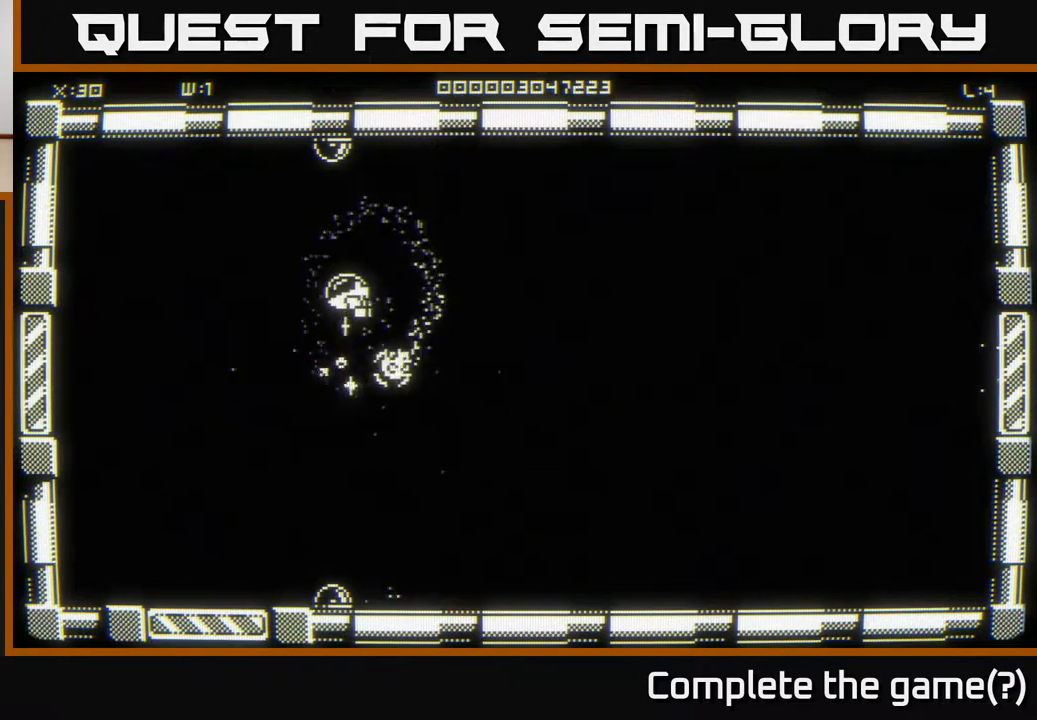
{"buttons": [], "left_stick": "center", "right_stick": "center", "events": [[17, "left_stick", "up"], [133, "right_stick", "down"], [267, "left_stick", "center"], [500, "right_stick", "center"]]}
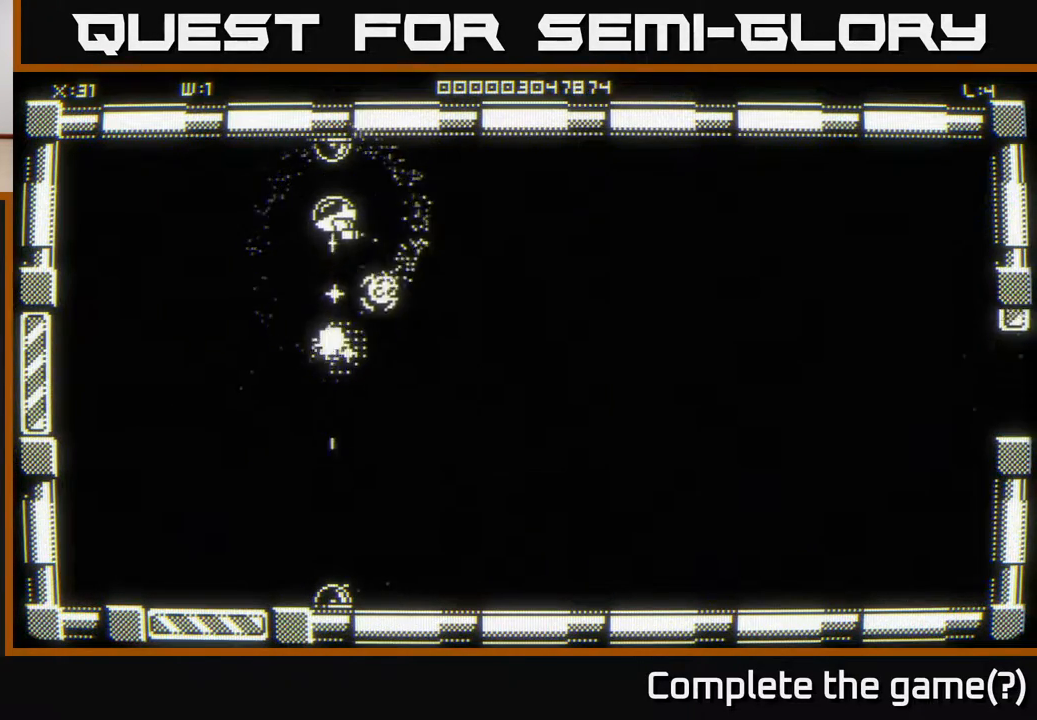
{"buttons": [], "left_stick": "down", "right_stick": "center", "events": [[283, "left_stick", "down"]]}
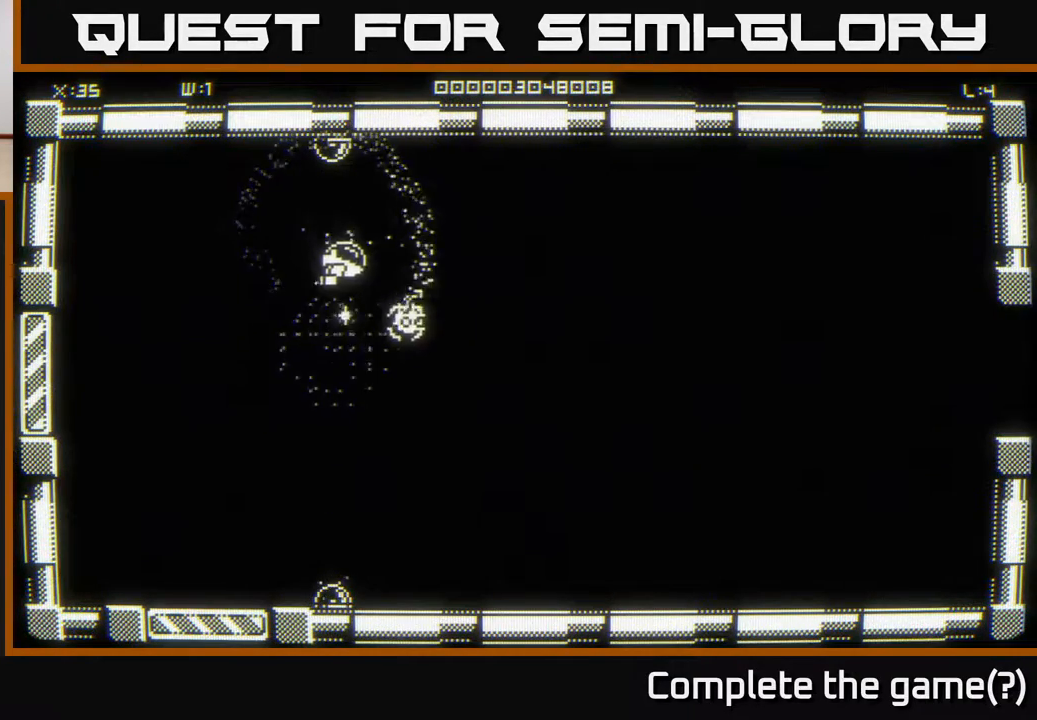
{"buttons": [], "left_stick": "right", "right_stick": "center", "events": [[100, "left_stick", "down-right"], [200, "left_stick", "right"]]}
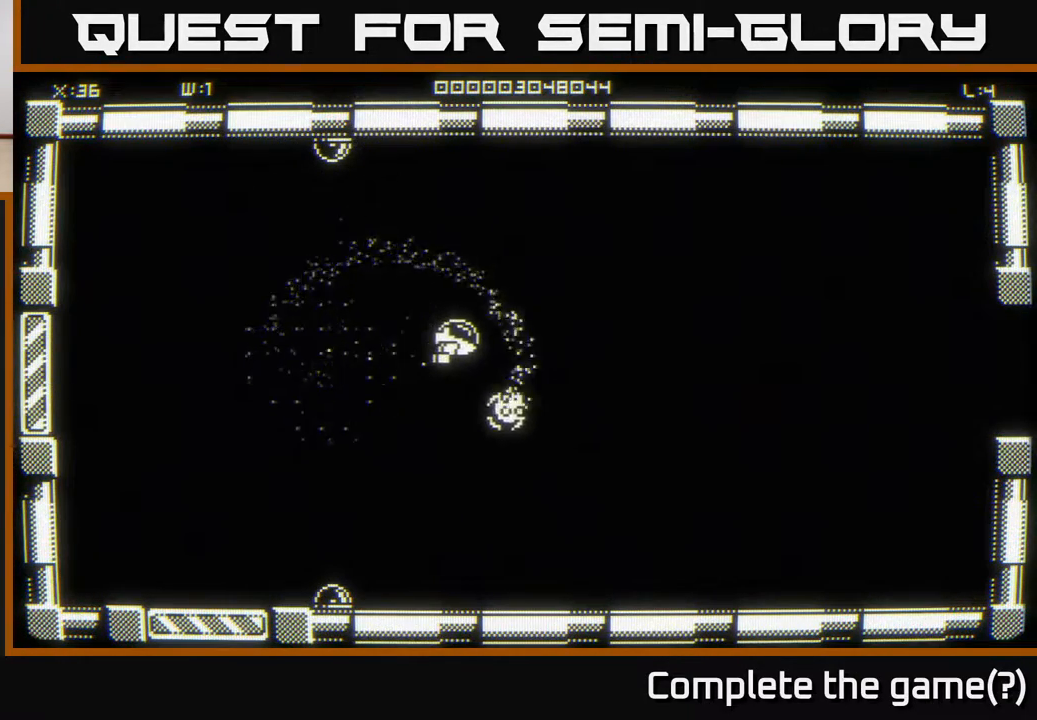
{"buttons": [], "left_stick": "right", "right_stick": "center", "events": []}
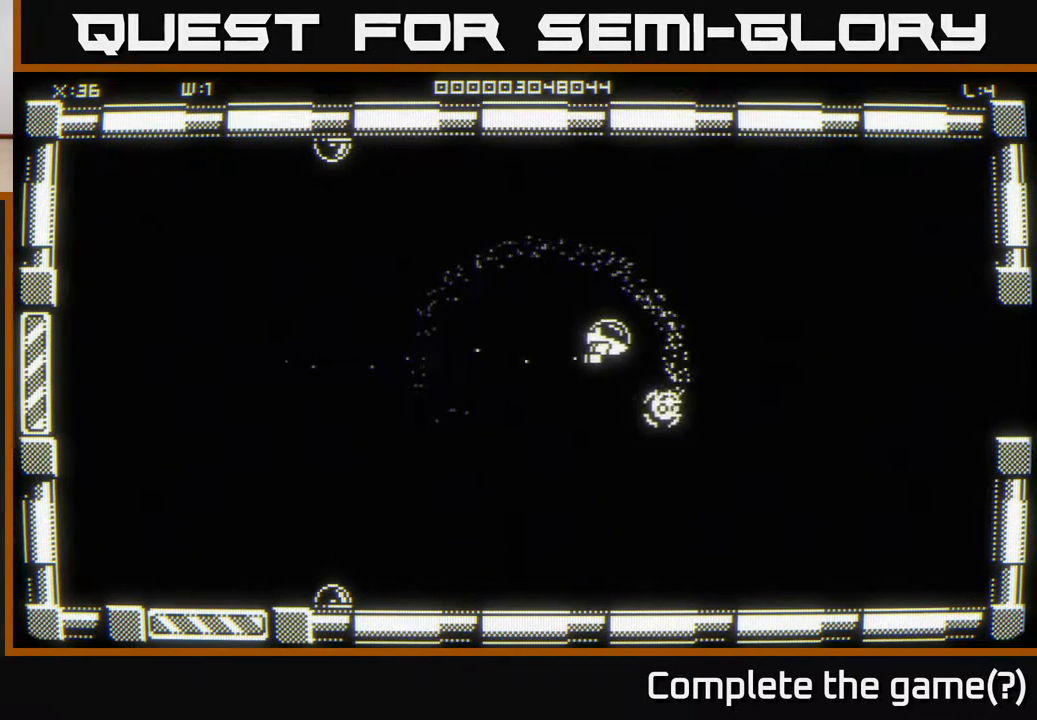
{"buttons": [], "left_stick": "right", "right_stick": "center", "events": []}
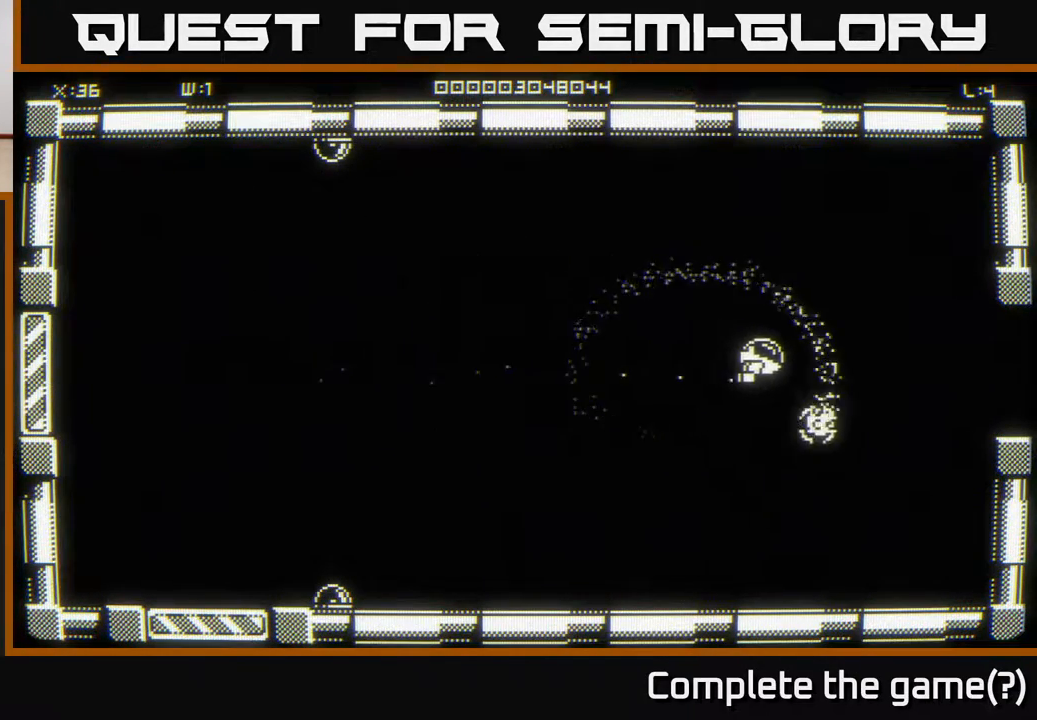
{"buttons": [], "left_stick": "right", "right_stick": "center", "events": [[233, "left_stick", "up-right"], [333, "left_stick", "right"]]}
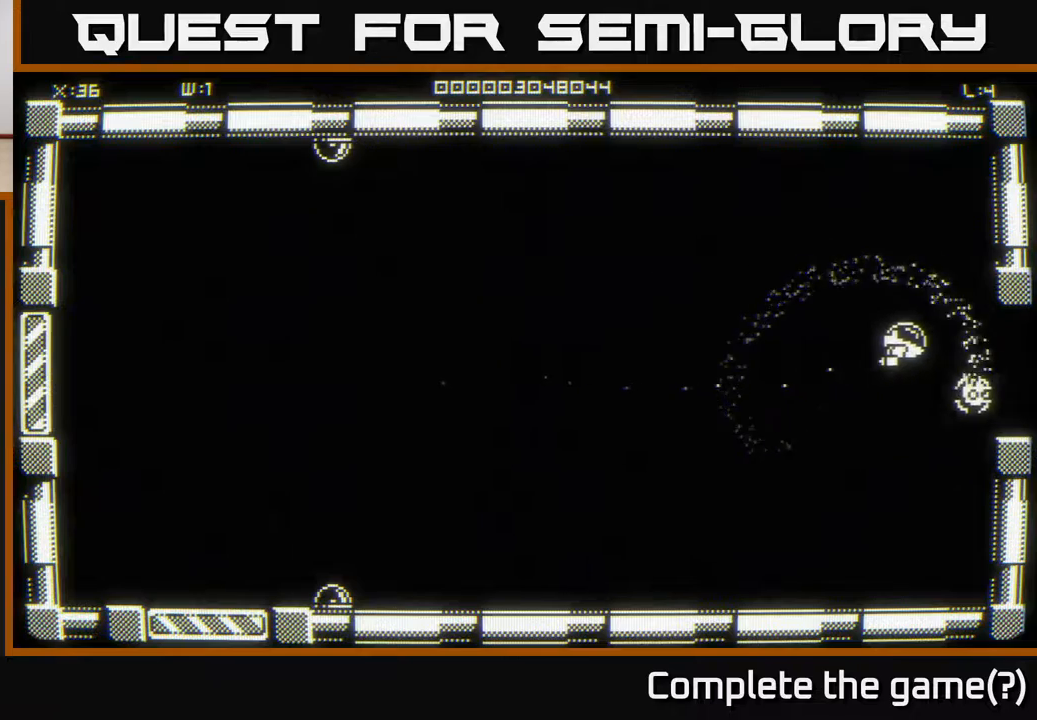
{"buttons": [], "left_stick": "center", "right_stick": "center", "events": [[233, "left_stick", "down-right"], [383, "left_stick", "center"]]}
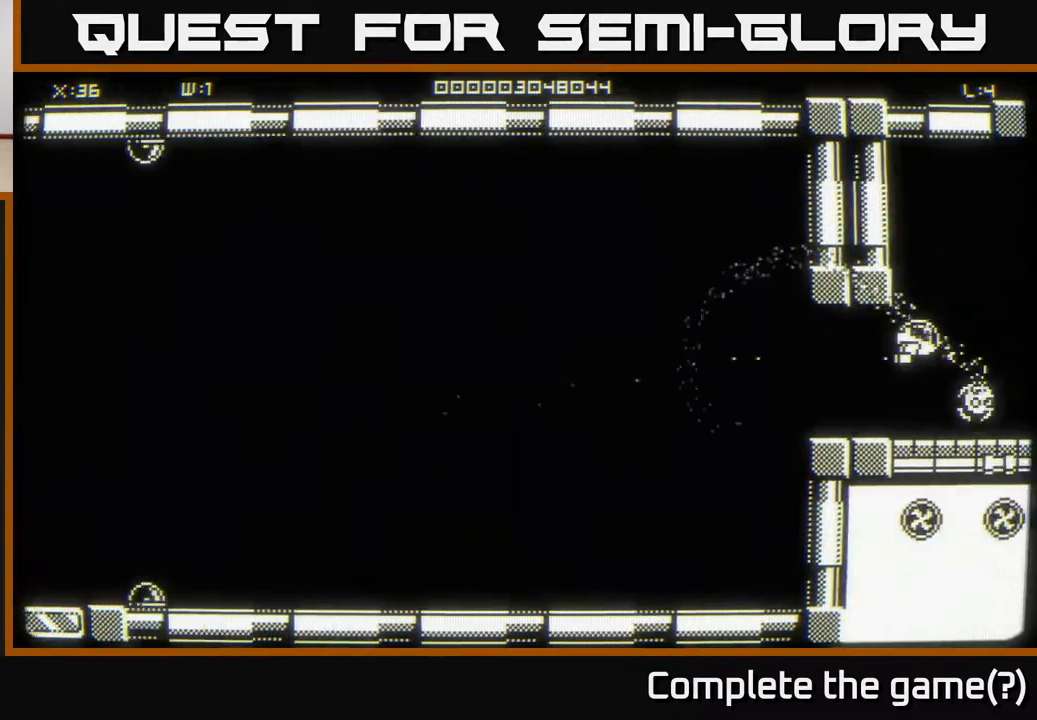
{"buttons": [], "left_stick": "center", "right_stick": "center", "events": []}
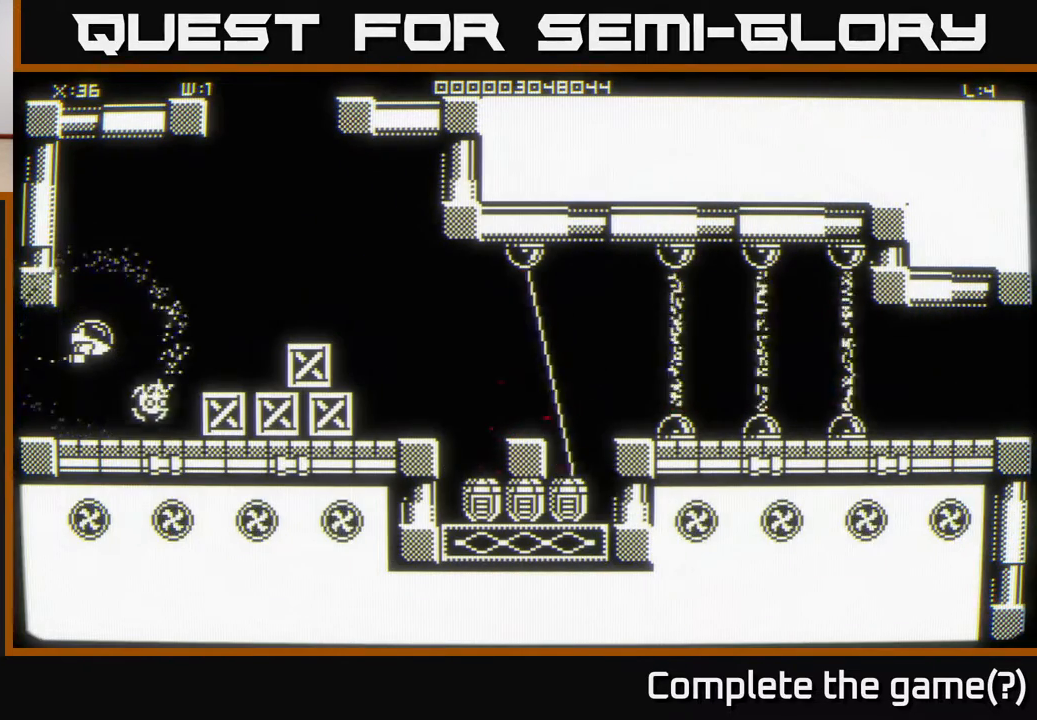
{"buttons": [], "left_stick": "right", "right_stick": "center", "events": [[133, "left_stick", "right"], [250, "left_stick", "up-right"], [400, "left_stick", "right"]]}
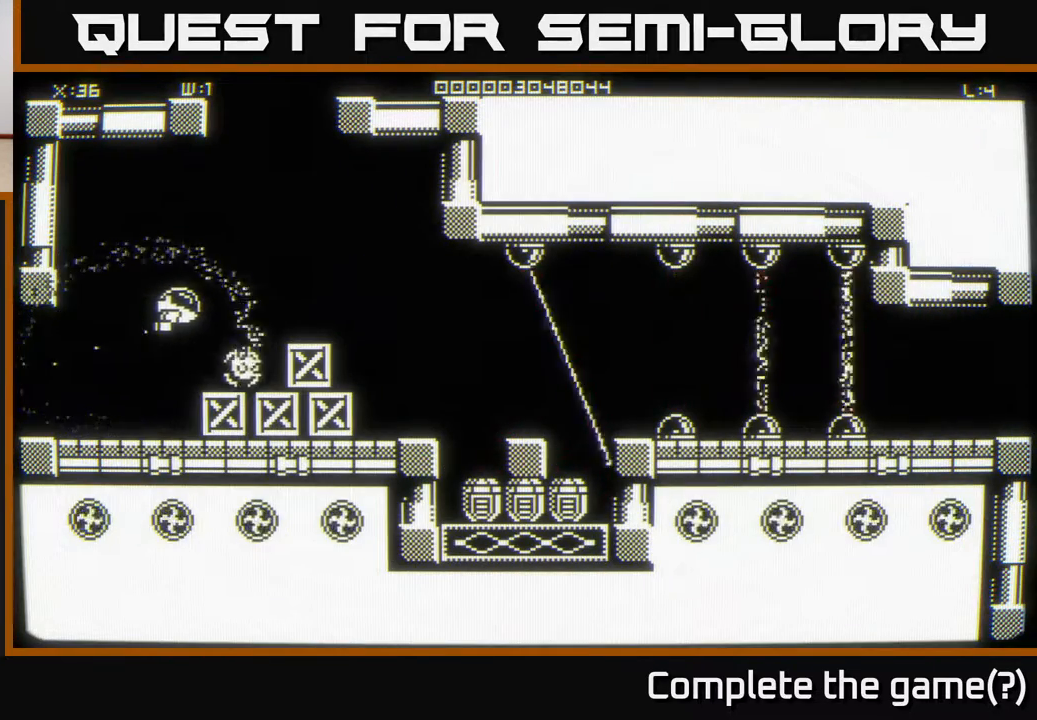
{"buttons": [], "left_stick": "down-right", "right_stick": "center", "events": [[317, "left_stick", "down-right"]]}
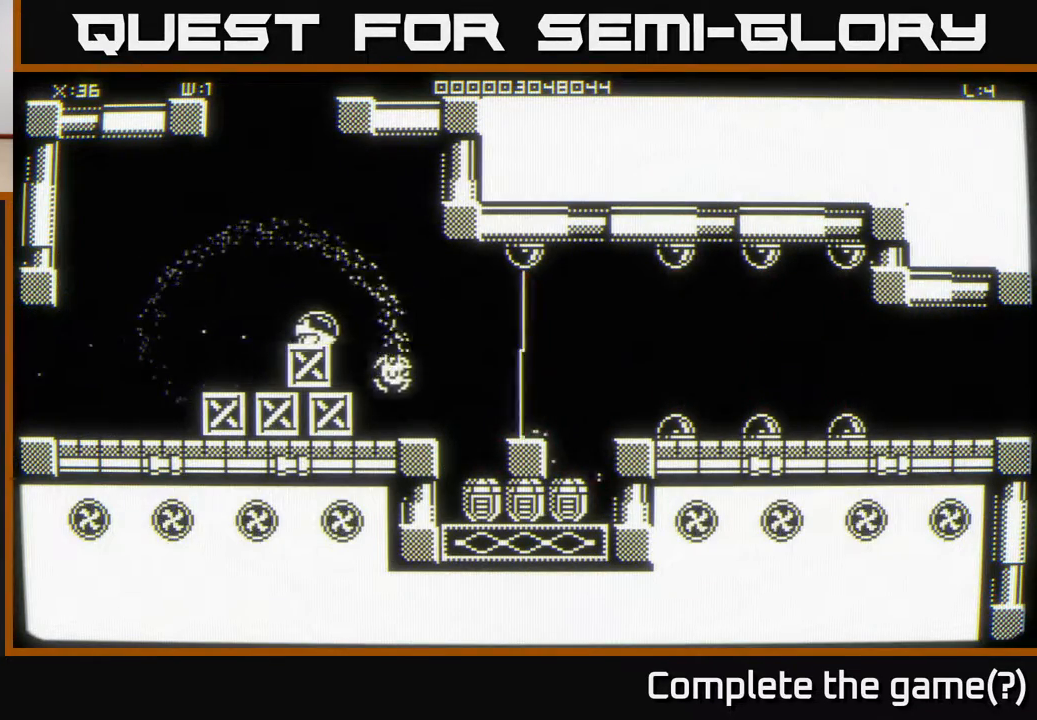
{"buttons": [], "left_stick": "right", "right_stick": "center", "events": [[33, "left_stick", "down-left"], [83, "left_stick", "center"], [500, "left_stick", "right"]]}
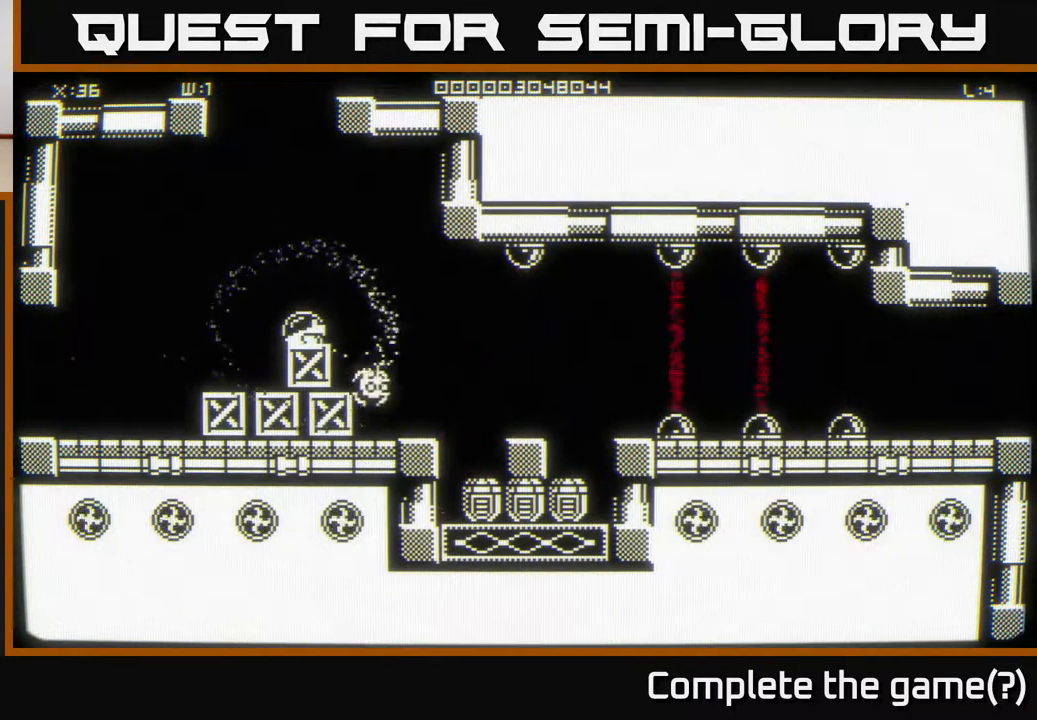
{"buttons": [], "left_stick": "center", "right_stick": "center", "events": [[183, "left_stick", "down-right"], [467, "left_stick", "center"]]}
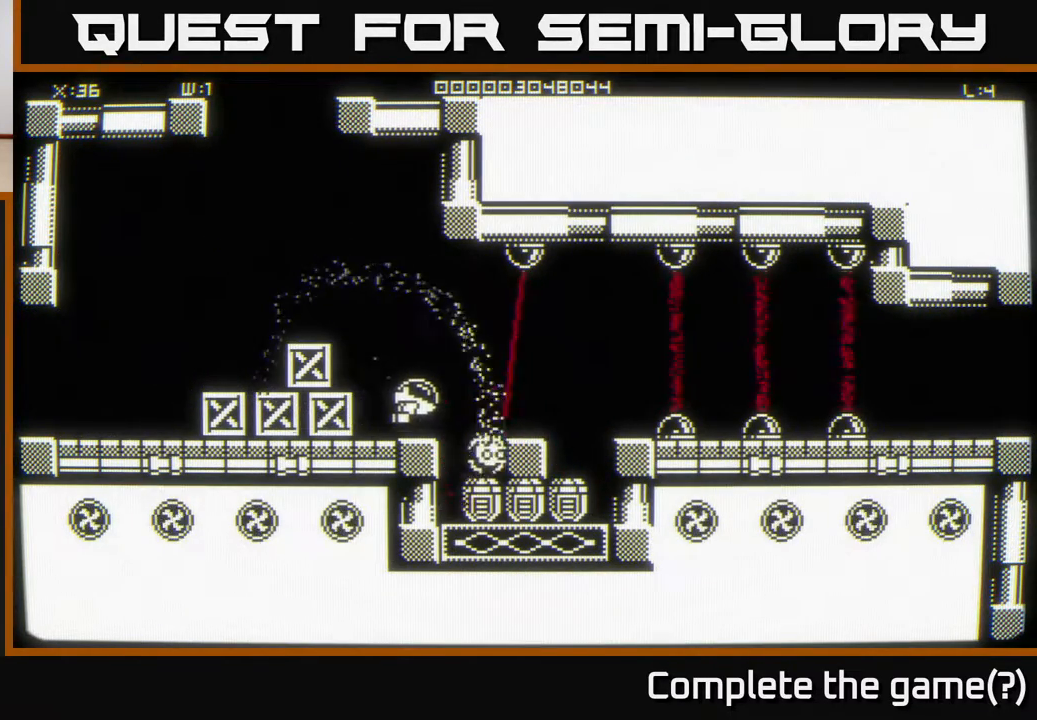
{"buttons": [], "left_stick": "down-right", "right_stick": "center", "events": [[167, "left_stick", "right"], [300, "left_stick", "down"], [483, "left_stick", "down-right"]]}
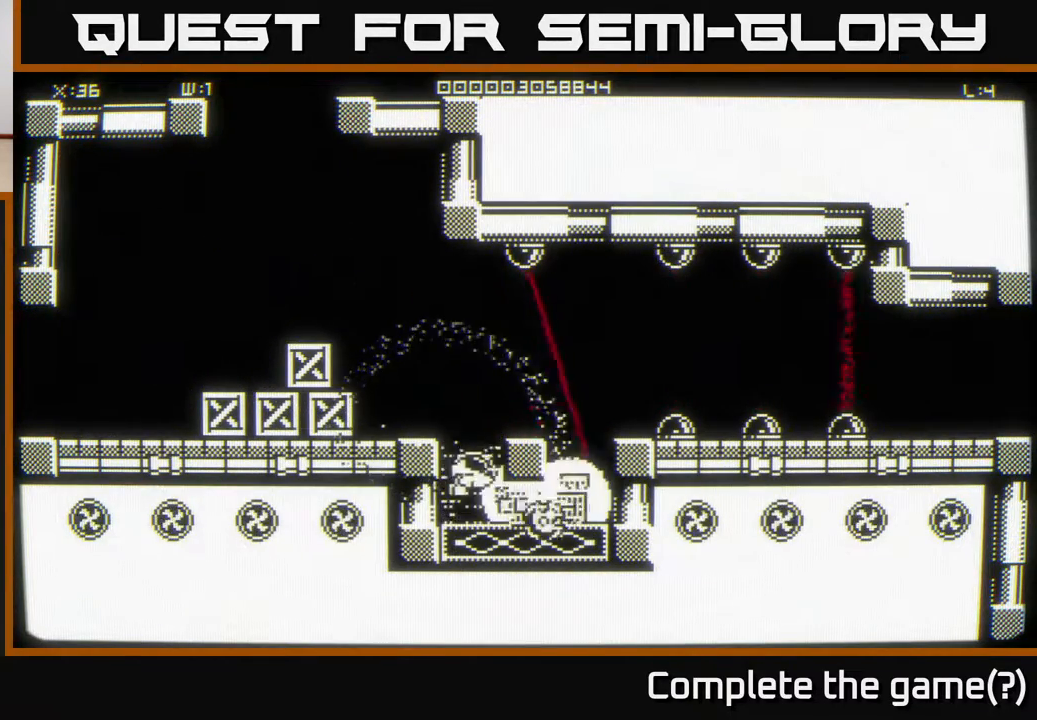
{"buttons": [], "left_stick": "up-left", "right_stick": "center", "events": [[100, "left_stick", "right"], [250, "left_stick", "up-left"], [300, "left_stick", "left"], [467, "left_stick", "up-left"]]}
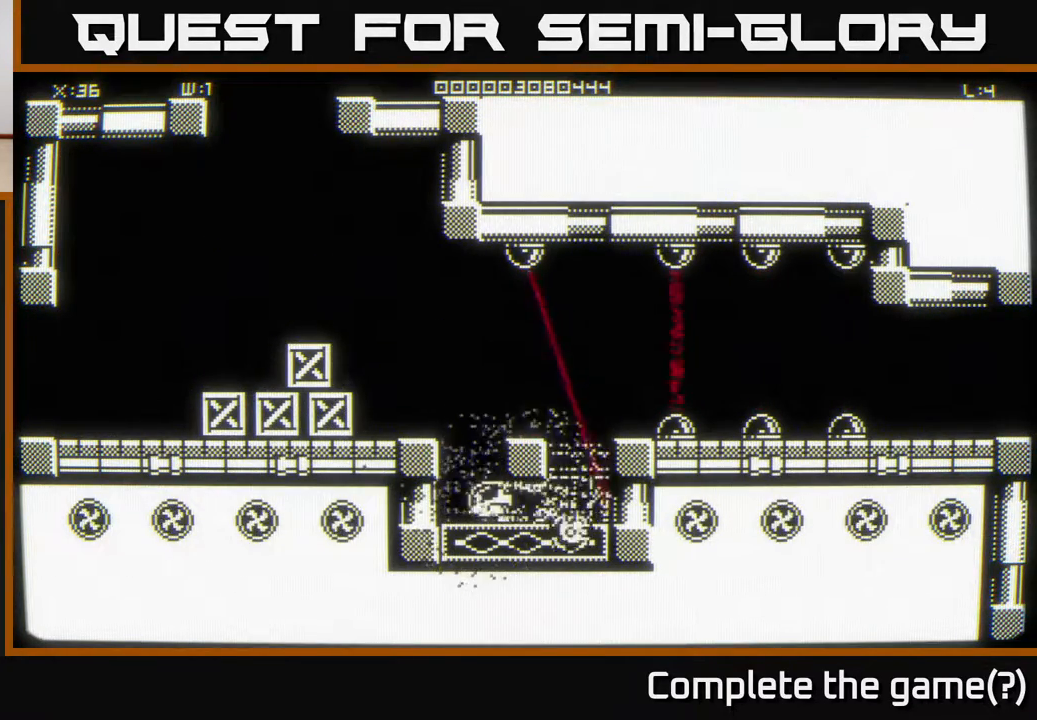
{"buttons": [], "left_stick": "up-left", "right_stick": "center", "events": [[67, "left_stick", "up"], [250, "left_stick", "up-left"]]}
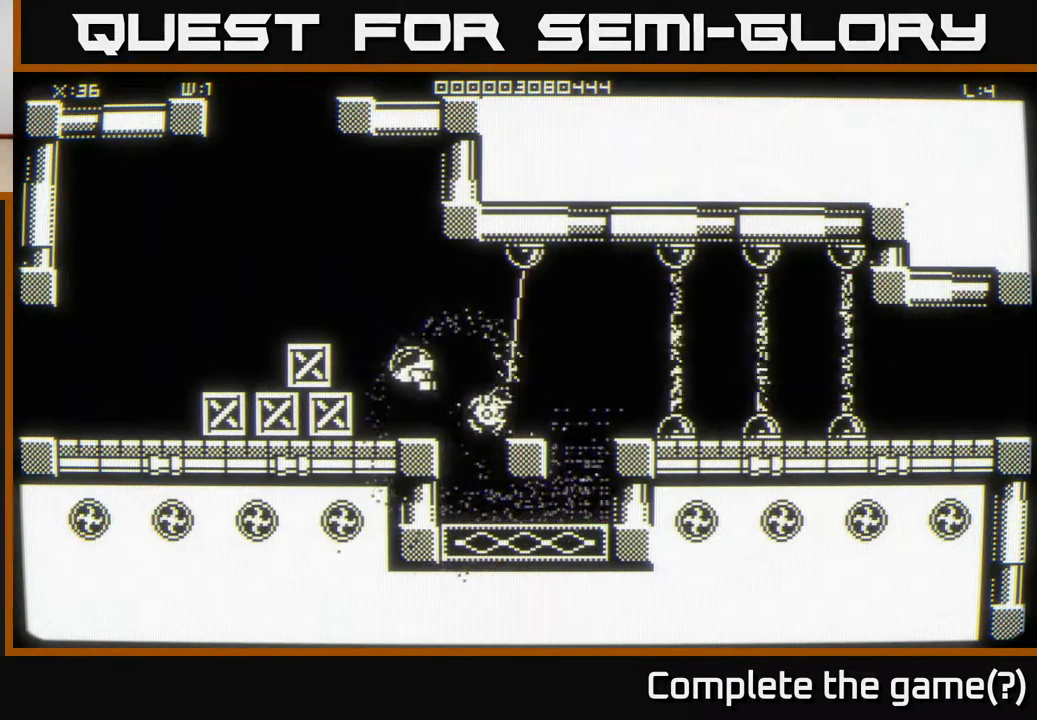
{"buttons": [], "left_stick": "up-left", "right_stick": "center", "events": [[167, "left_stick", "up"], [433, "left_stick", "up-left"]]}